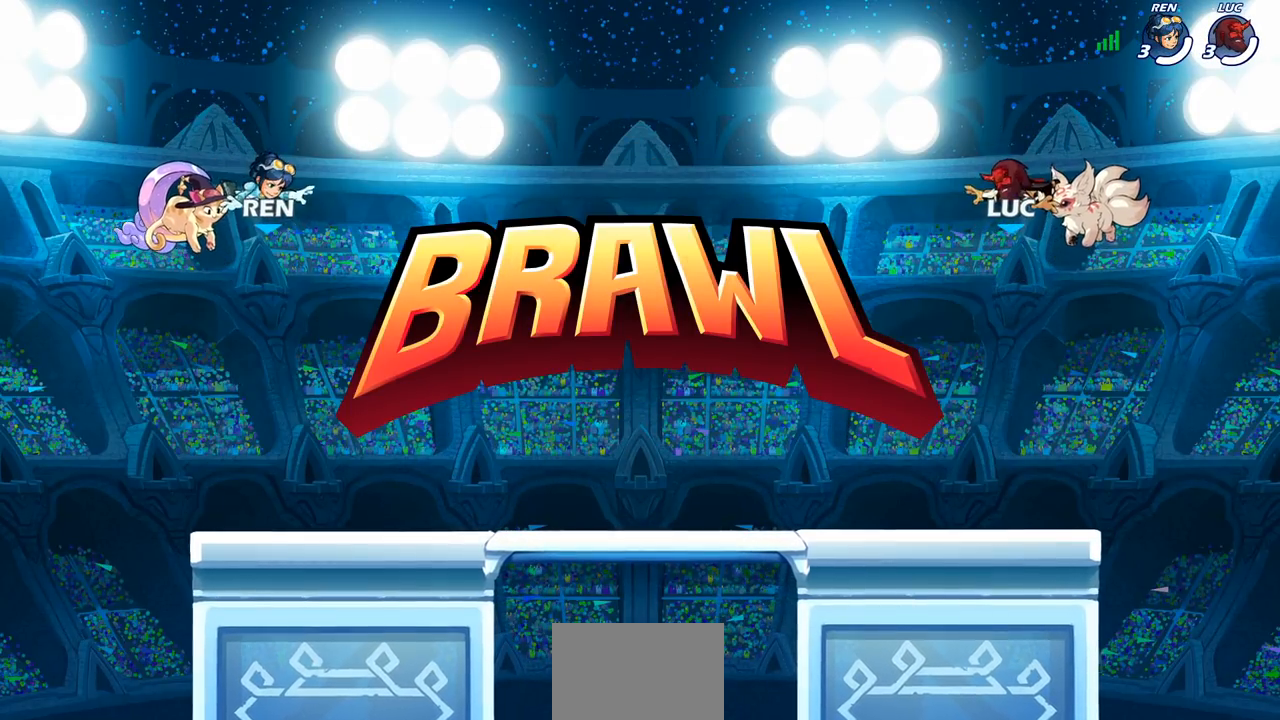
Gameplay with a controller (PlayStation layout); each line is a JSON object with the inputs held at the frame after it. "events" lists button and stick changes between this image and that frame as [ms after this image, input, new state], when the widget could be followed in between. Not read: right_stick.
{"buttons": ["SELECT"], "left_stick": "center", "events": [[450, "SELECT", "down"]]}
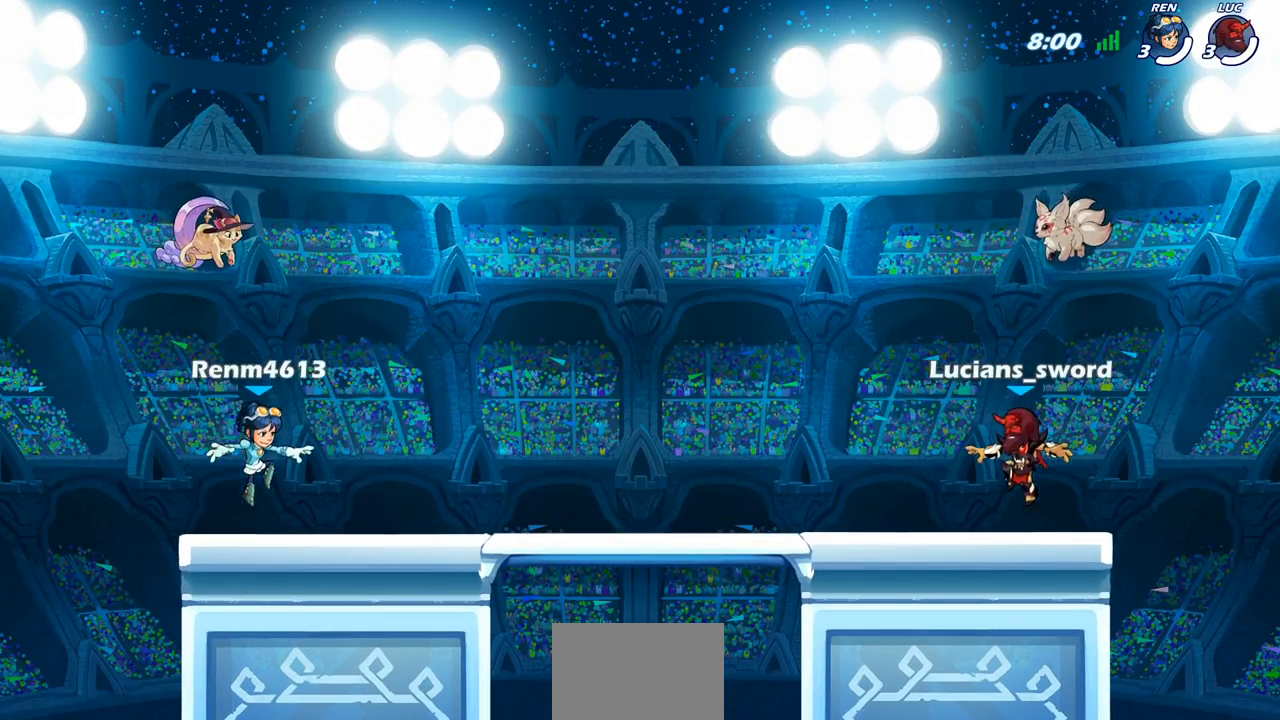
{"buttons": ["SELECT"], "left_stick": "center", "events": []}
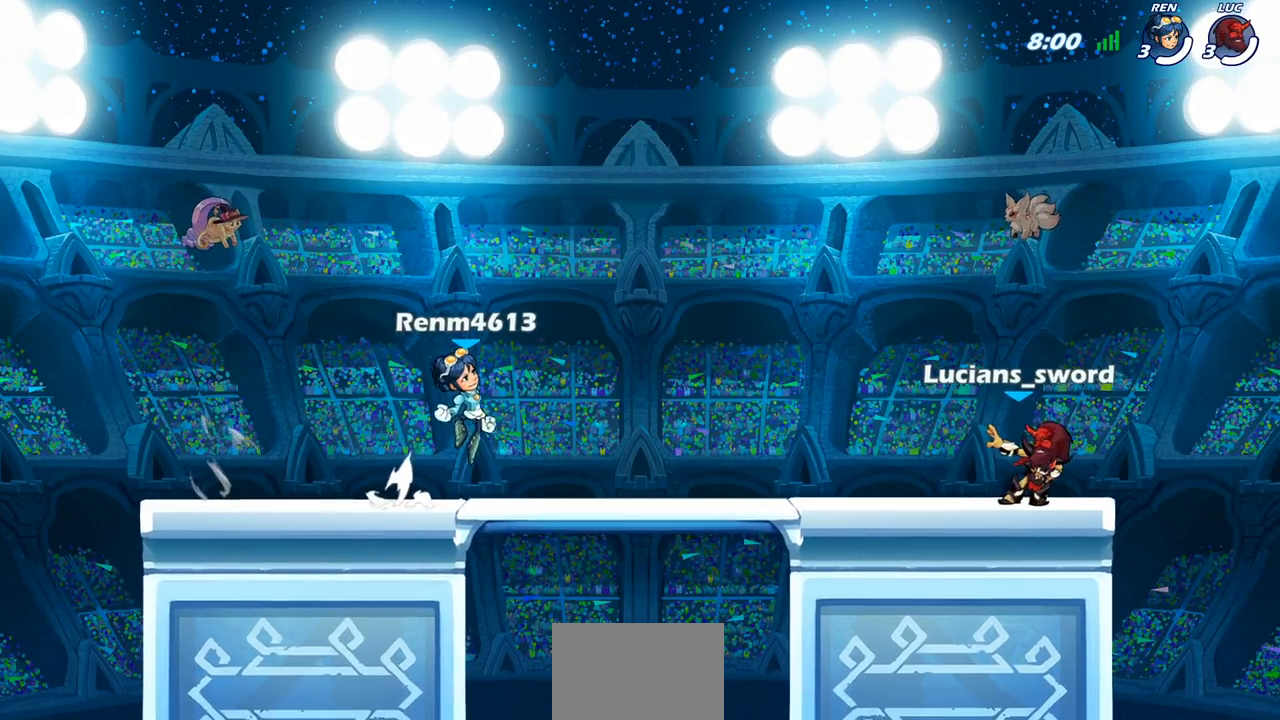
{"buttons": [], "left_stick": "center", "events": [[333, "SELECT", "up"]]}
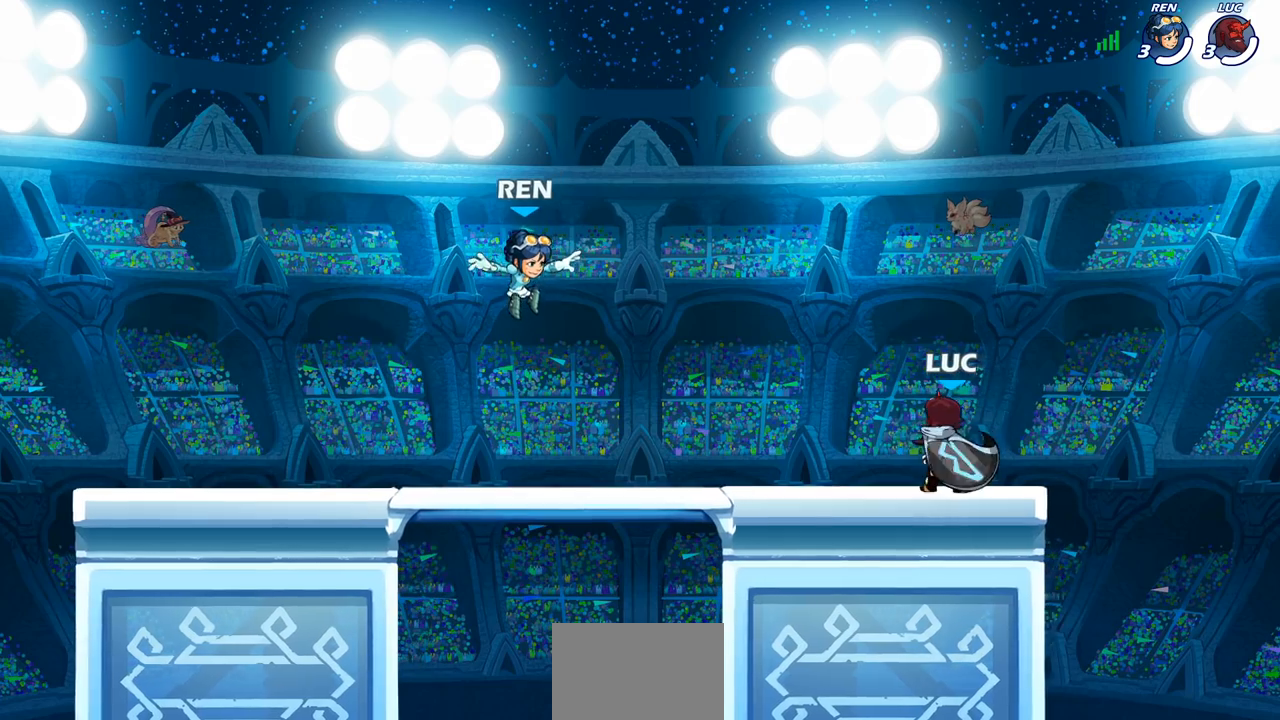
{"buttons": [], "left_stick": "center", "events": []}
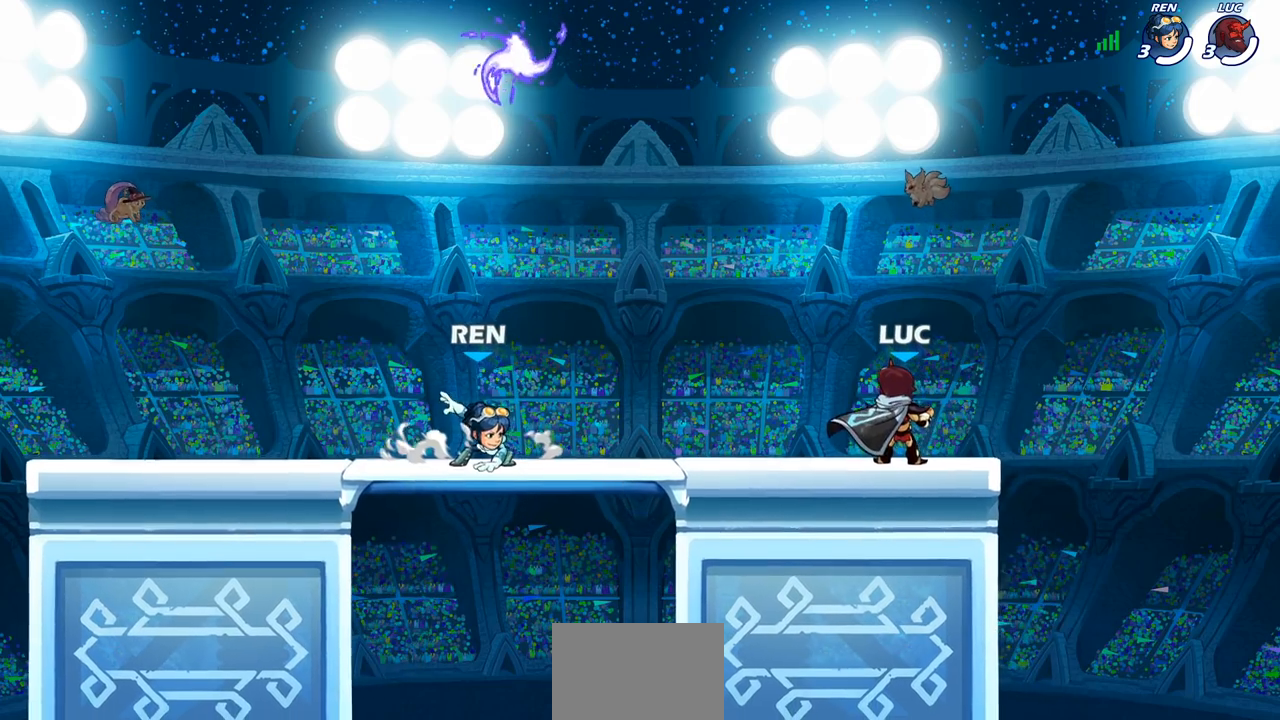
{"buttons": [], "left_stick": "left", "events": [[367, "left_stick", "left"]]}
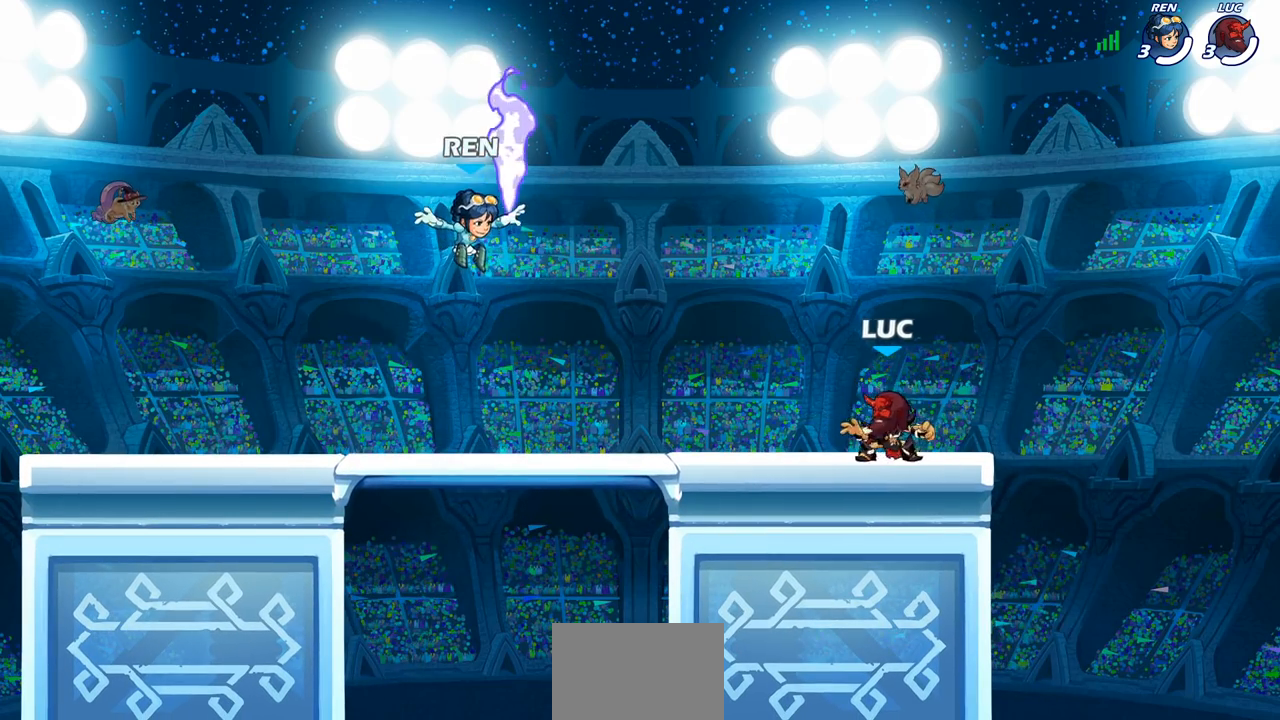
{"buttons": [], "left_stick": "down-left", "events": [[33, "R2", "down"], [83, "CROSS", "down"], [167, "CROSS", "up"], [217, "R2", "up"], [217, "left_stick", "down-left"]]}
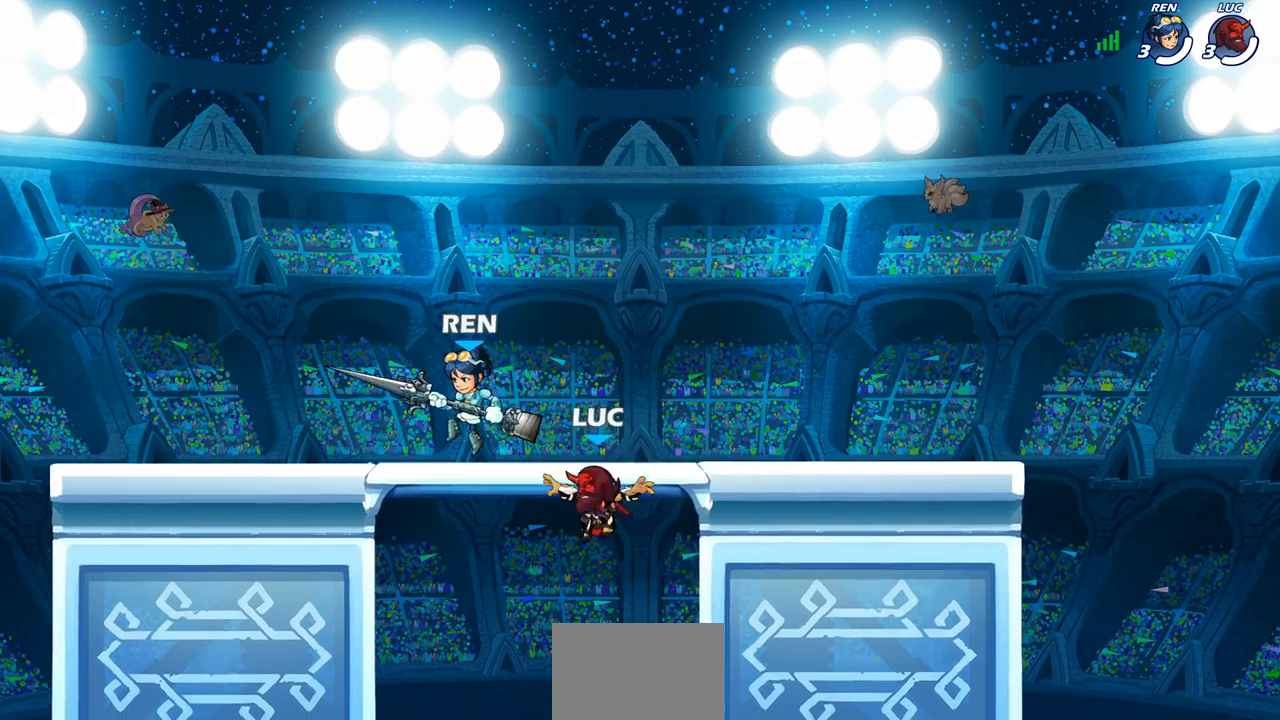
{"buttons": [], "left_stick": "up", "events": [[267, "left_stick", "left"], [283, "CROSS", "down"], [417, "CROSS", "up"], [467, "left_stick", "up"]]}
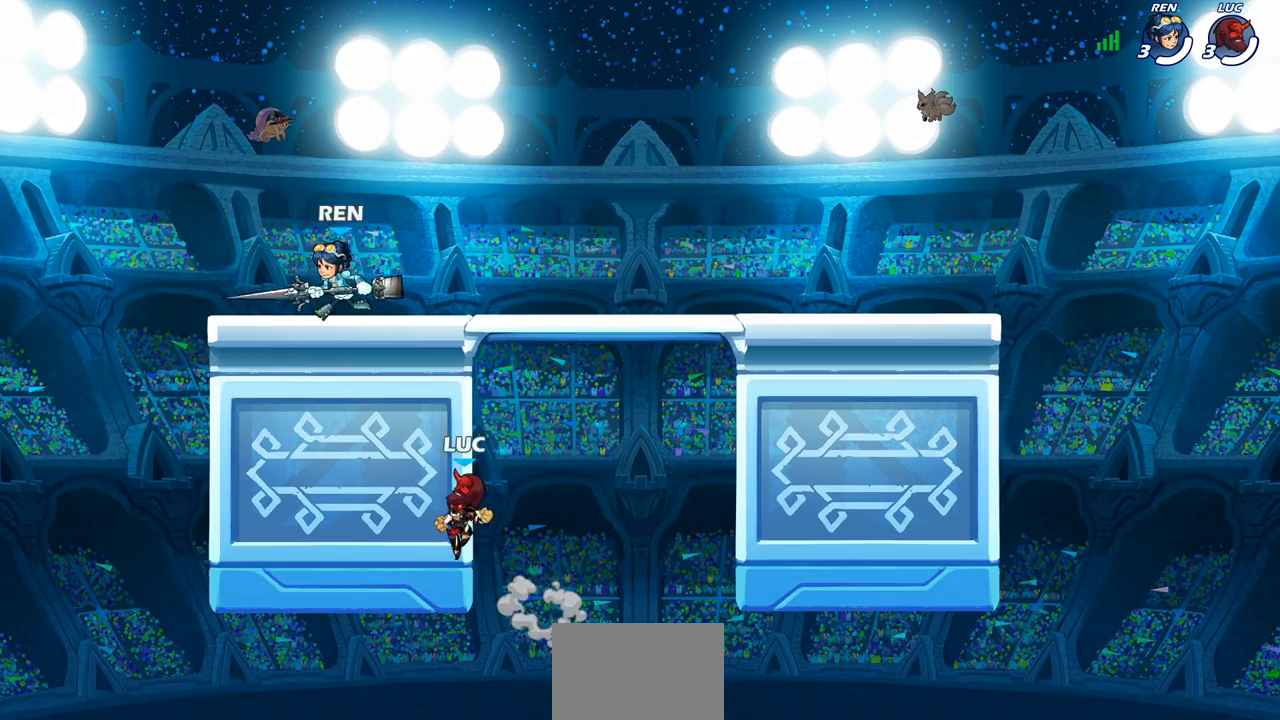
{"buttons": ["CROSS"], "left_stick": "right", "events": [[50, "CROSS", "down"], [133, "left_stick", "right"], [217, "CROSS", "up"], [467, "CROSS", "down"]]}
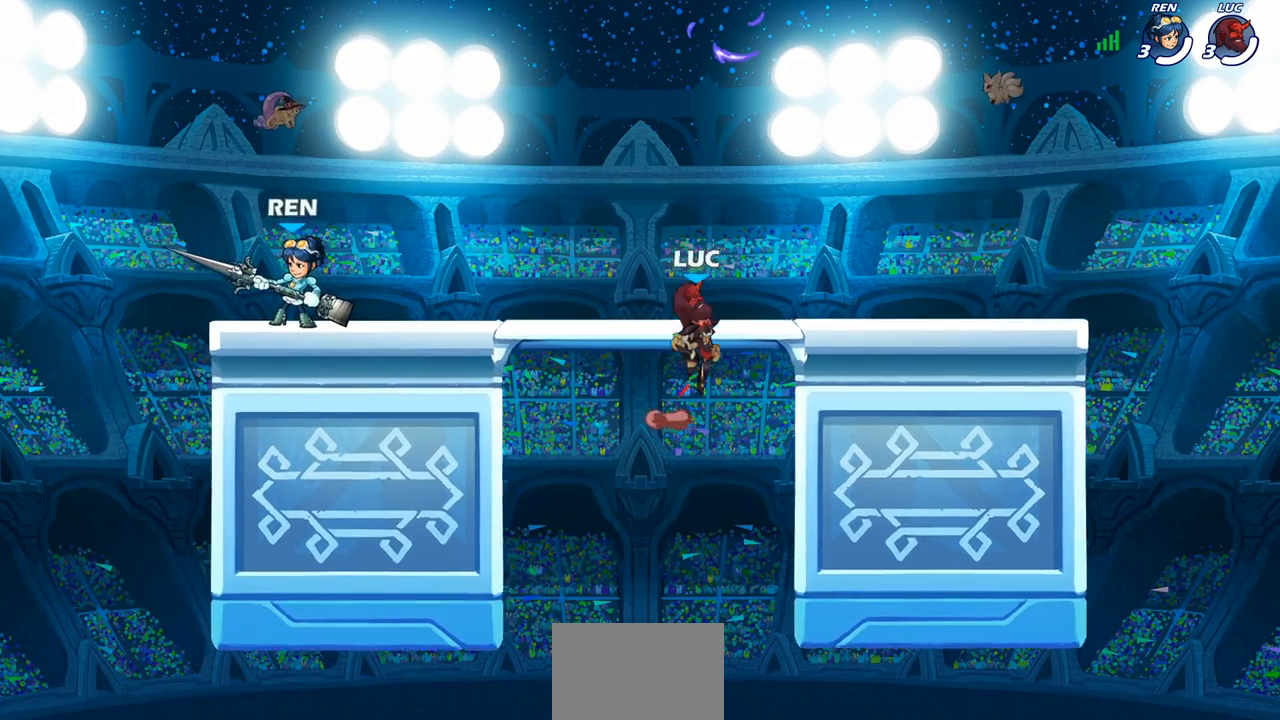
{"buttons": [], "left_stick": "left", "events": [[133, "CROSS", "up"], [250, "left_stick", "down-left"], [367, "left_stick", "left"]]}
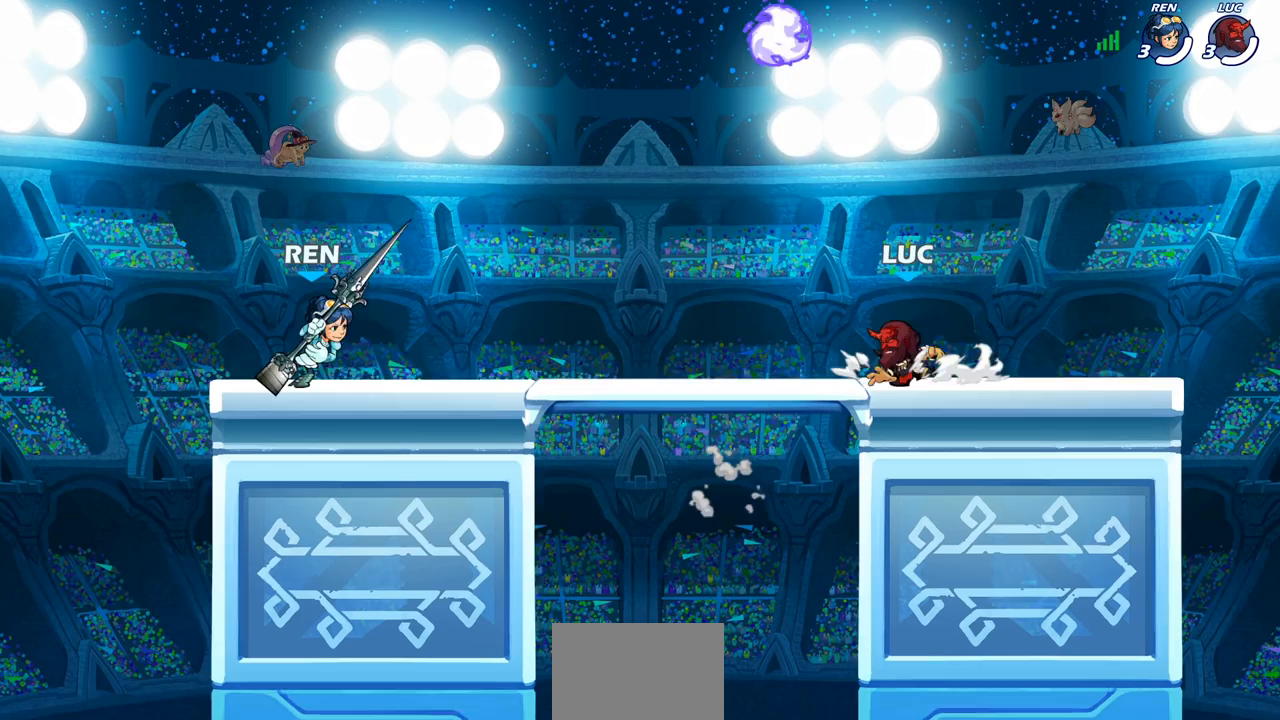
{"buttons": [], "left_stick": "right", "events": [[33, "CROSS", "down"], [183, "CROSS", "up"], [250, "CROSS", "down"], [333, "R1", "down"], [417, "left_stick", "right"], [450, "CROSS", "up"], [467, "R1", "up"]]}
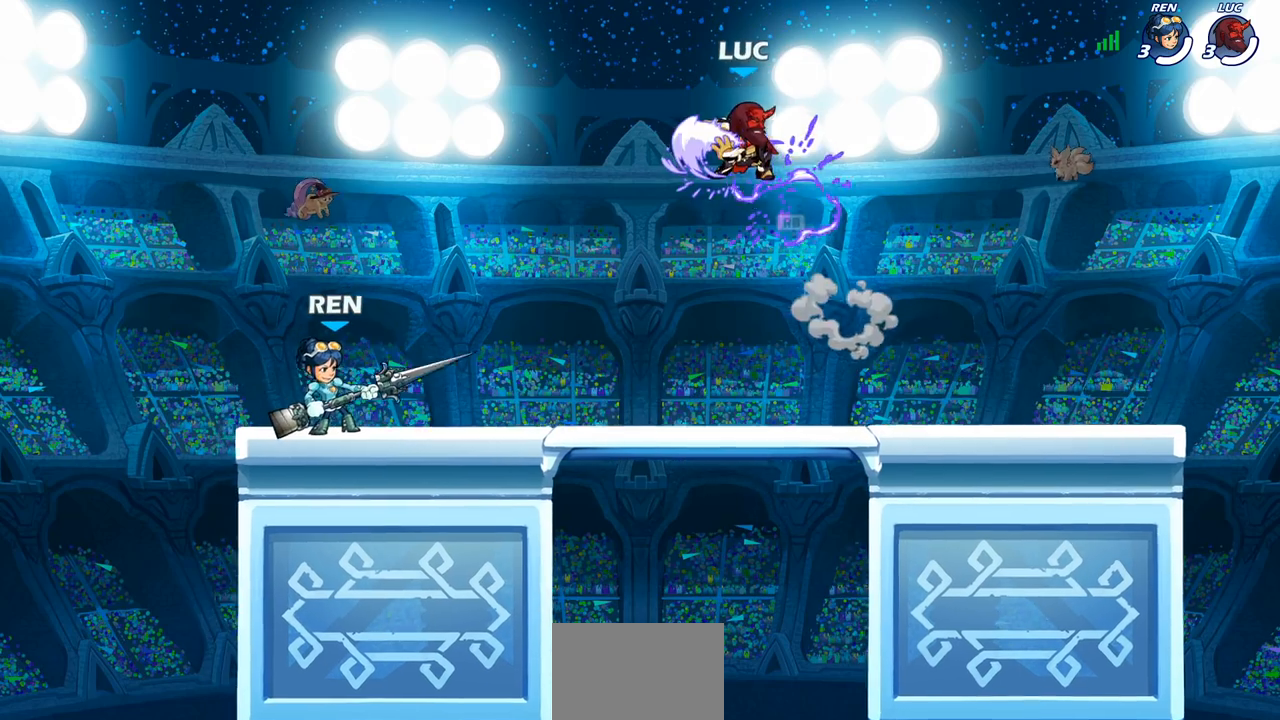
{"buttons": ["R2"], "left_stick": "left", "events": [[83, "left_stick", "down"], [150, "left_stick", "down-left"], [333, "left_stick", "left"], [467, "R2", "down"]]}
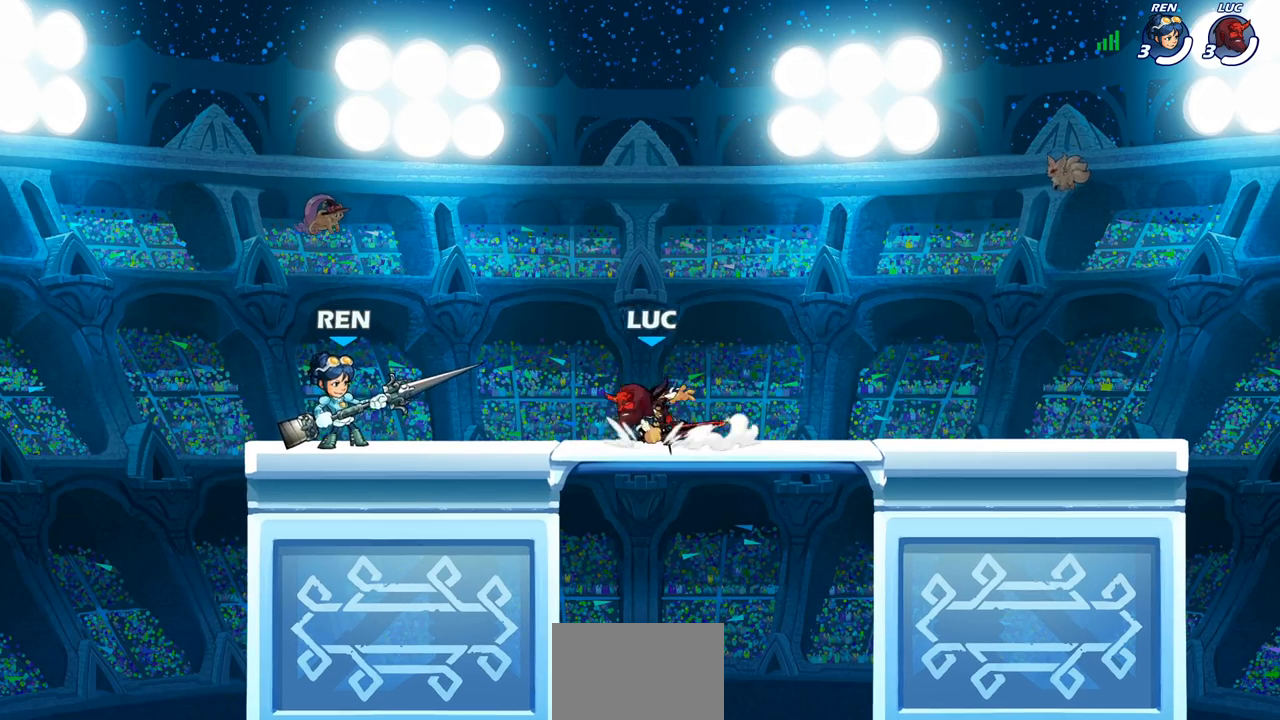
{"buttons": [], "left_stick": "center", "events": [[33, "SQUARE", "down"], [100, "R2", "up"], [133, "SQUARE", "up"], [133, "left_stick", "center"]]}
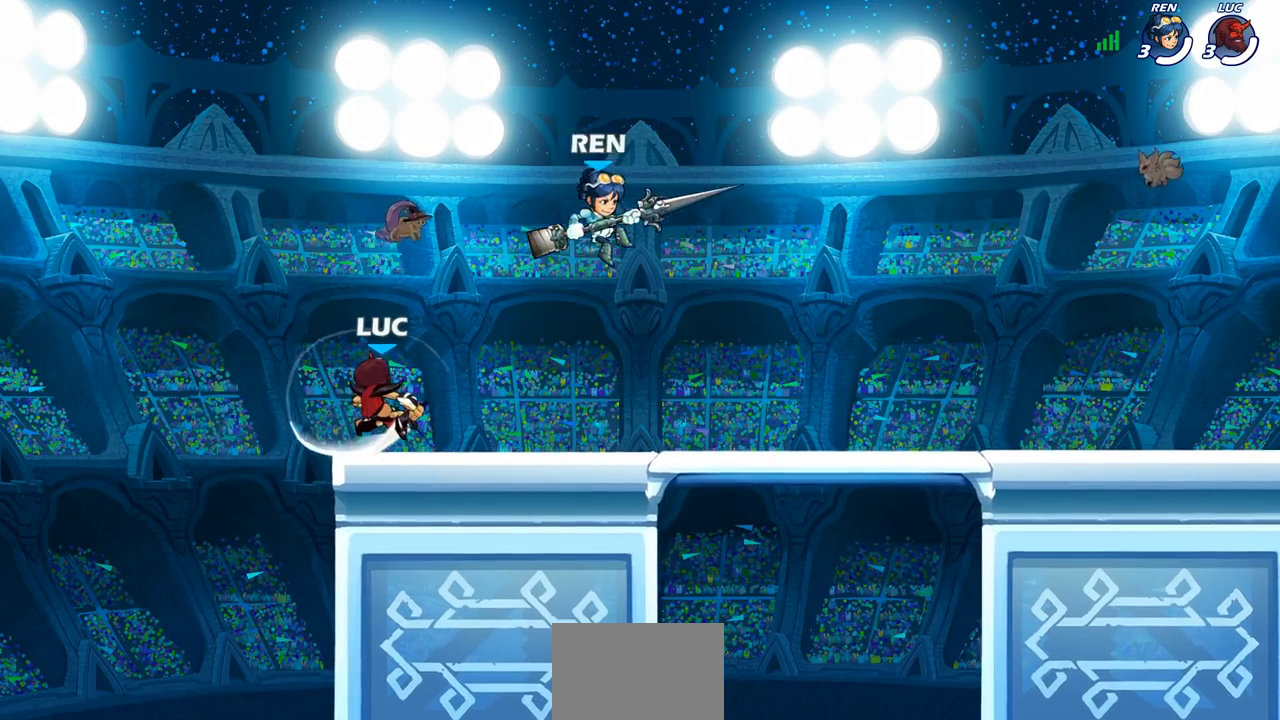
{"buttons": [], "left_stick": "right", "events": [[300, "CROSS", "down"], [450, "left_stick", "right"], [467, "CROSS", "up"]]}
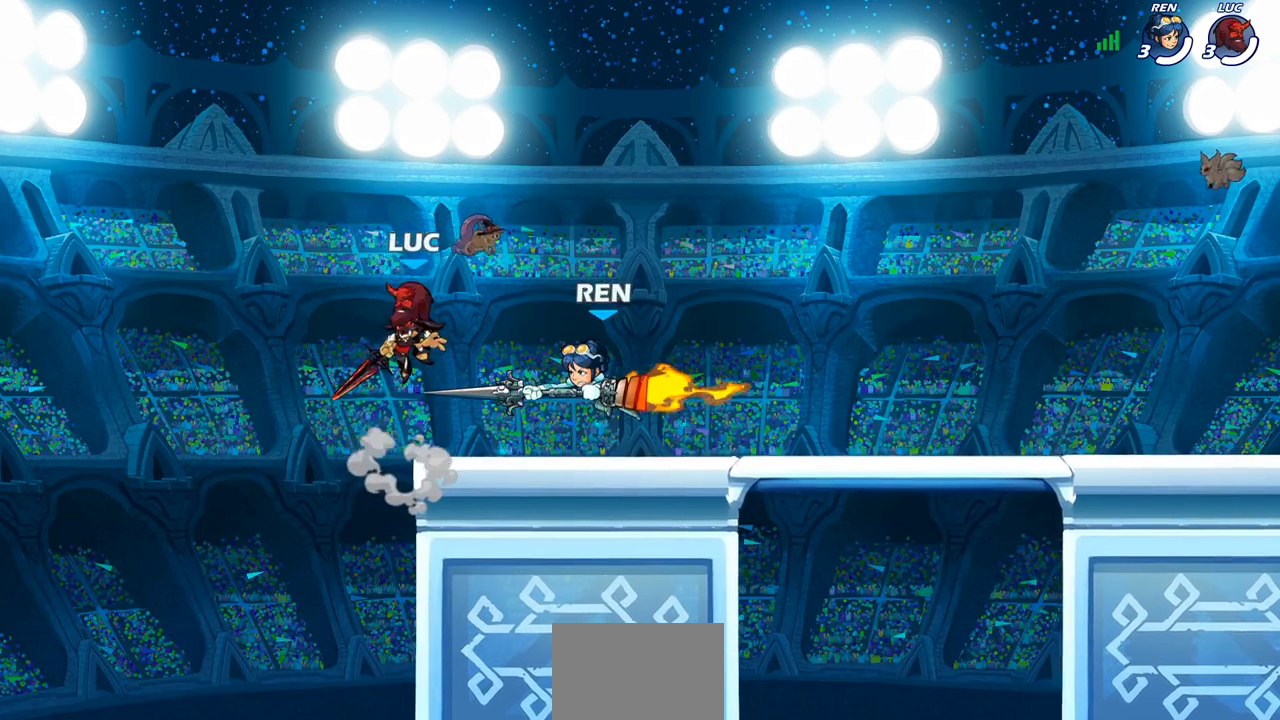
{"buttons": [], "left_stick": "center", "events": [[133, "left_stick", "down"], [233, "SQUARE", "down"], [267, "left_stick", "left"], [317, "SQUARE", "up"], [350, "left_stick", "center"]]}
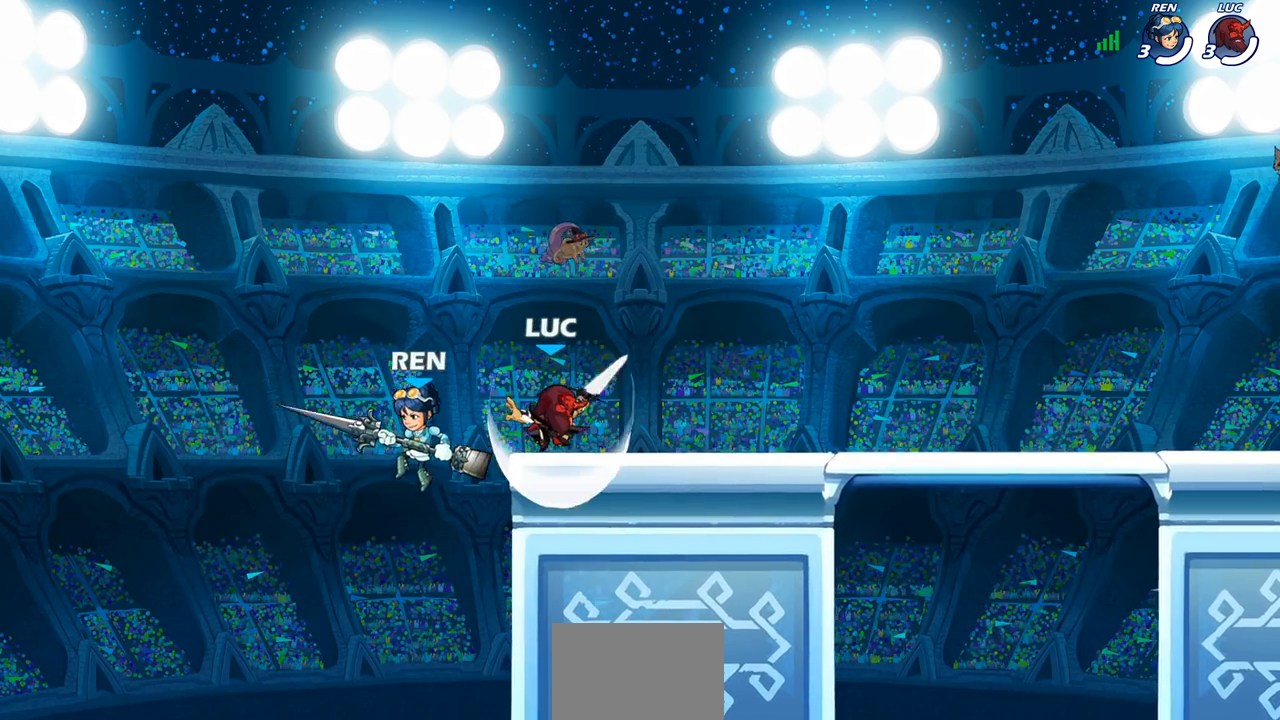
{"buttons": ["CROSS"], "left_stick": "down-left", "events": [[317, "left_stick", "left"], [400, "CROSS", "down"], [450, "left_stick", "down-left"]]}
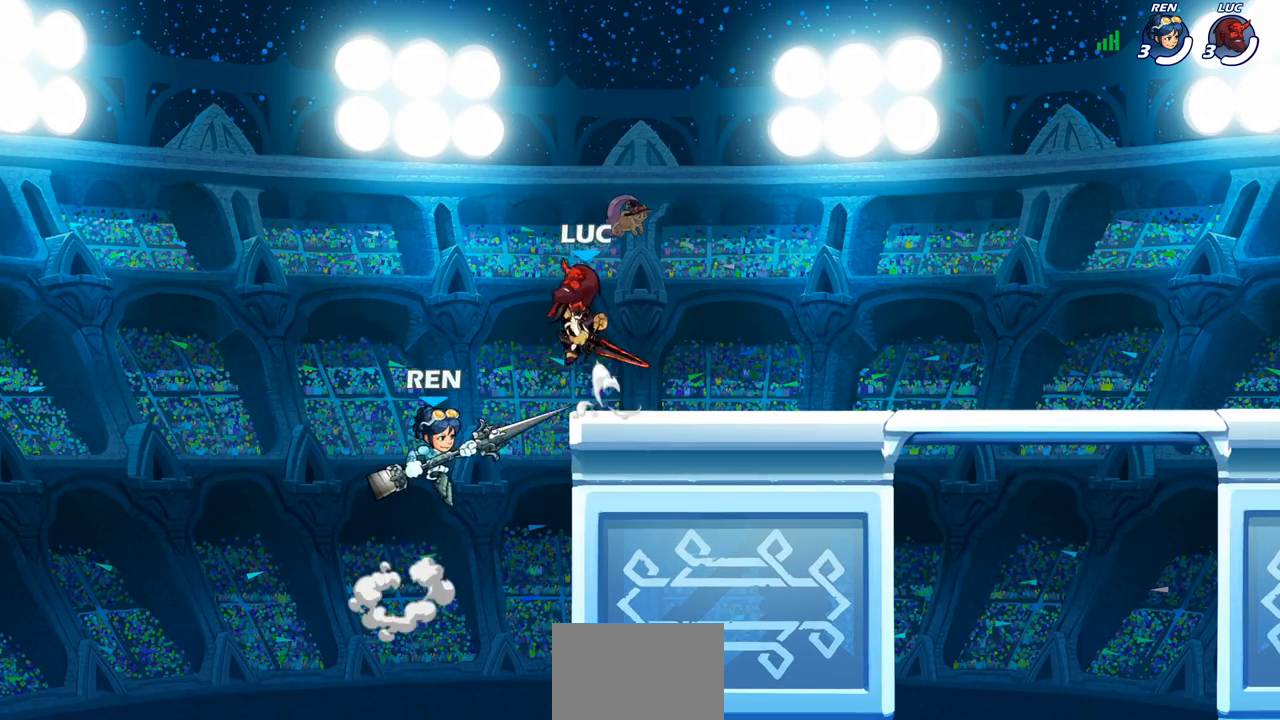
{"buttons": ["CIRCLE"], "left_stick": "down-left", "events": [[33, "CIRCLE", "down"], [33, "CROSS", "up"]]}
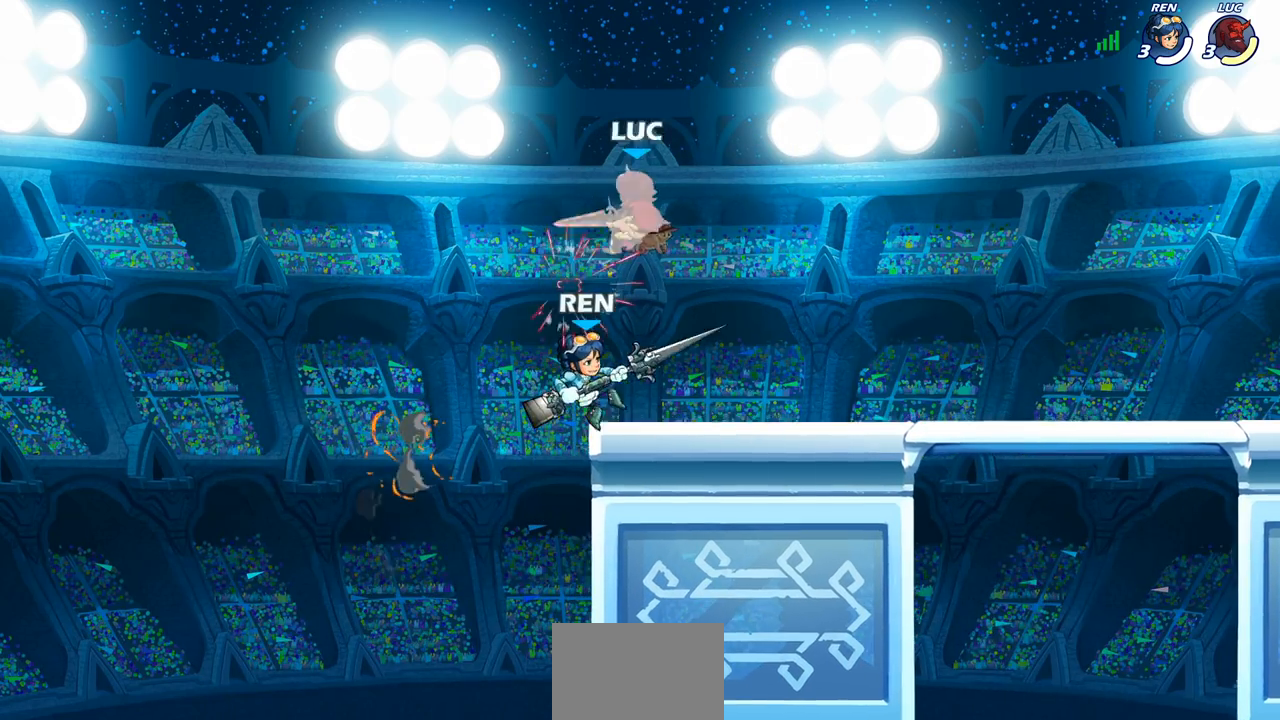
{"buttons": [], "left_stick": "right", "events": [[17, "CIRCLE", "up"], [33, "left_stick", "center"], [233, "left_stick", "down-right"], [283, "SQUARE", "down"], [350, "left_stick", "right"], [400, "SQUARE", "up"]]}
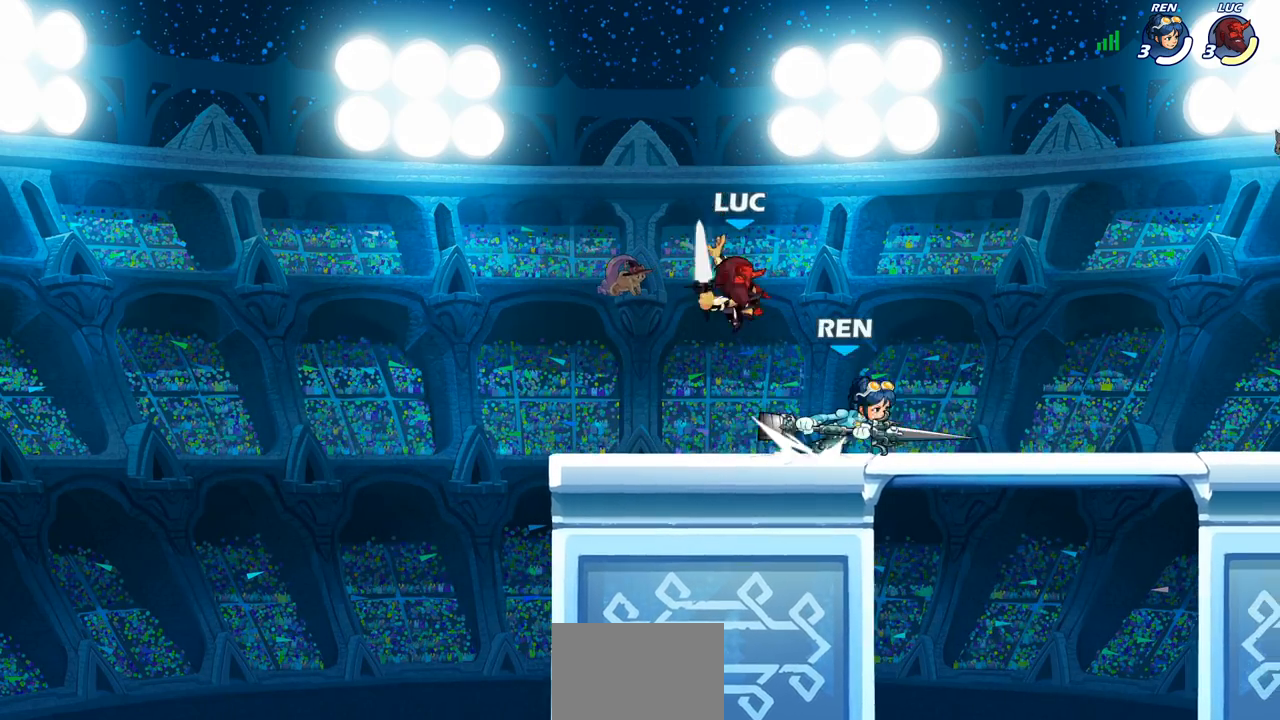
{"buttons": [], "left_stick": "right", "events": []}
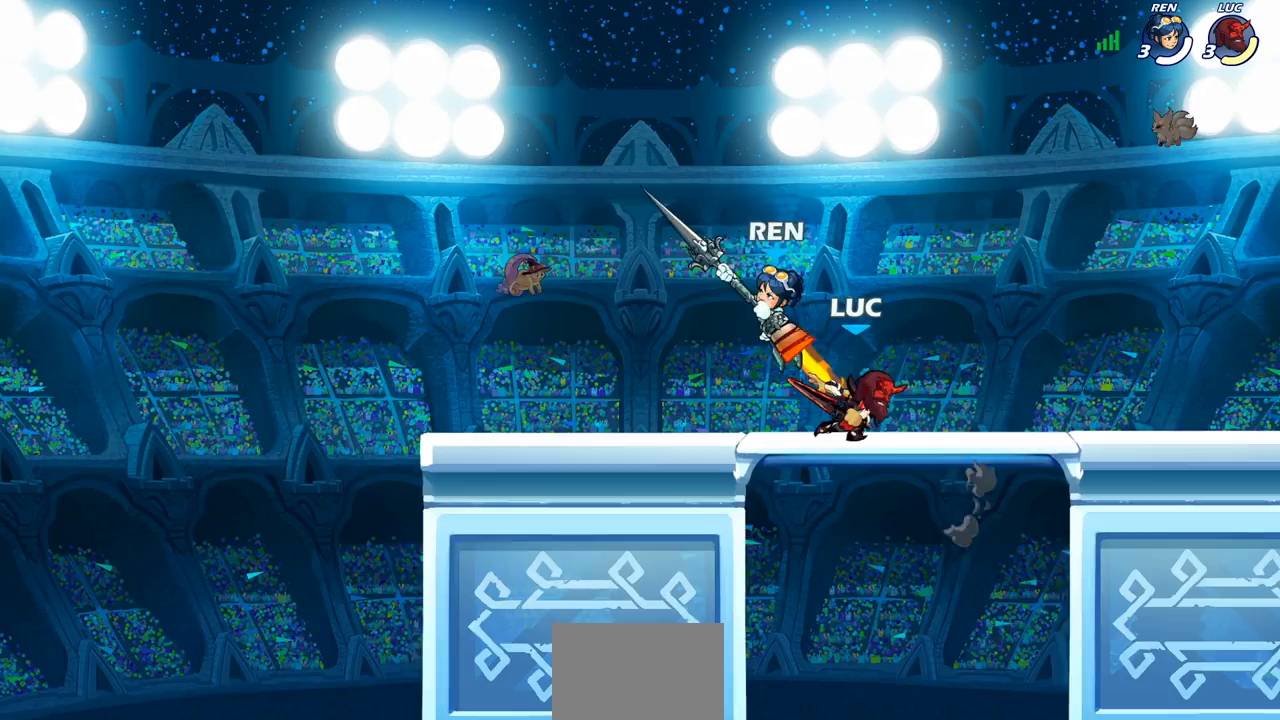
{"buttons": [], "left_stick": "center", "events": [[50, "left_stick", "left"], [200, "R2", "down"], [283, "SQUARE", "down"], [333, "left_stick", "center"], [350, "R2", "up"], [417, "SQUARE", "up"]]}
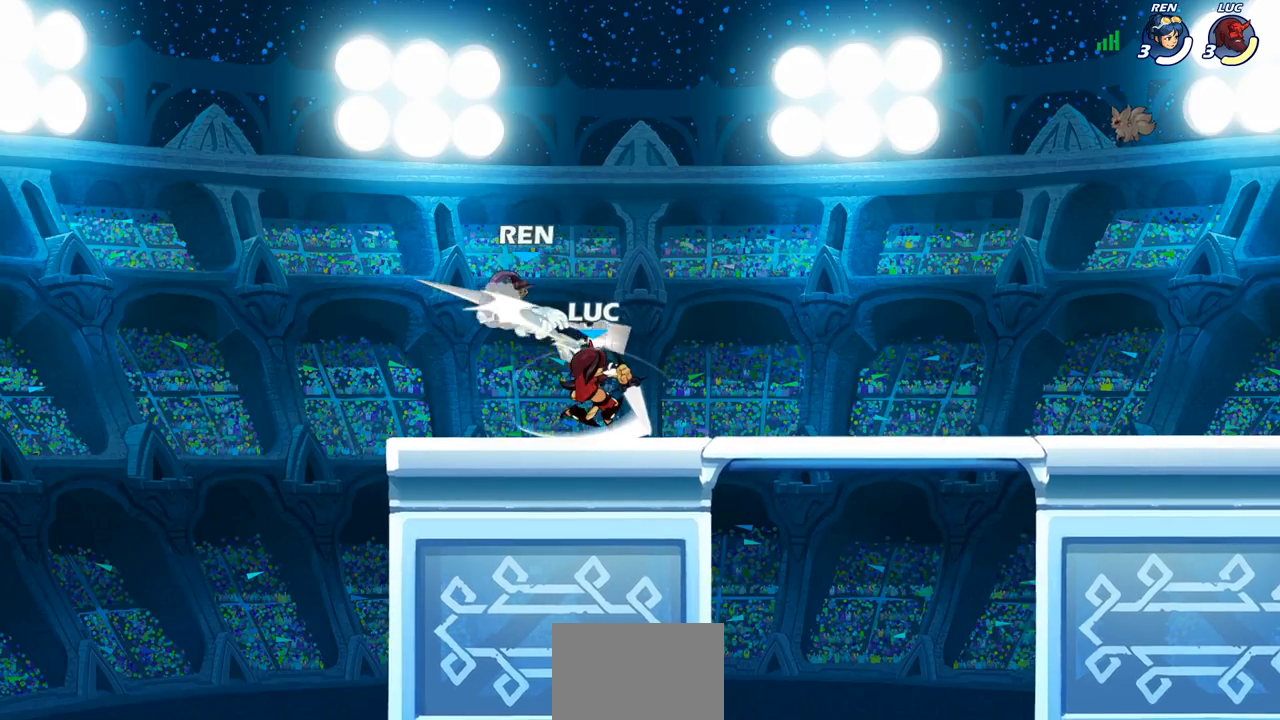
{"buttons": [], "left_stick": "left", "events": [[233, "left_stick", "left"], [383, "CROSS", "down"], [450, "CROSS", "up"], [467, "CIRCLE", "down"], [500, "CIRCLE", "up"]]}
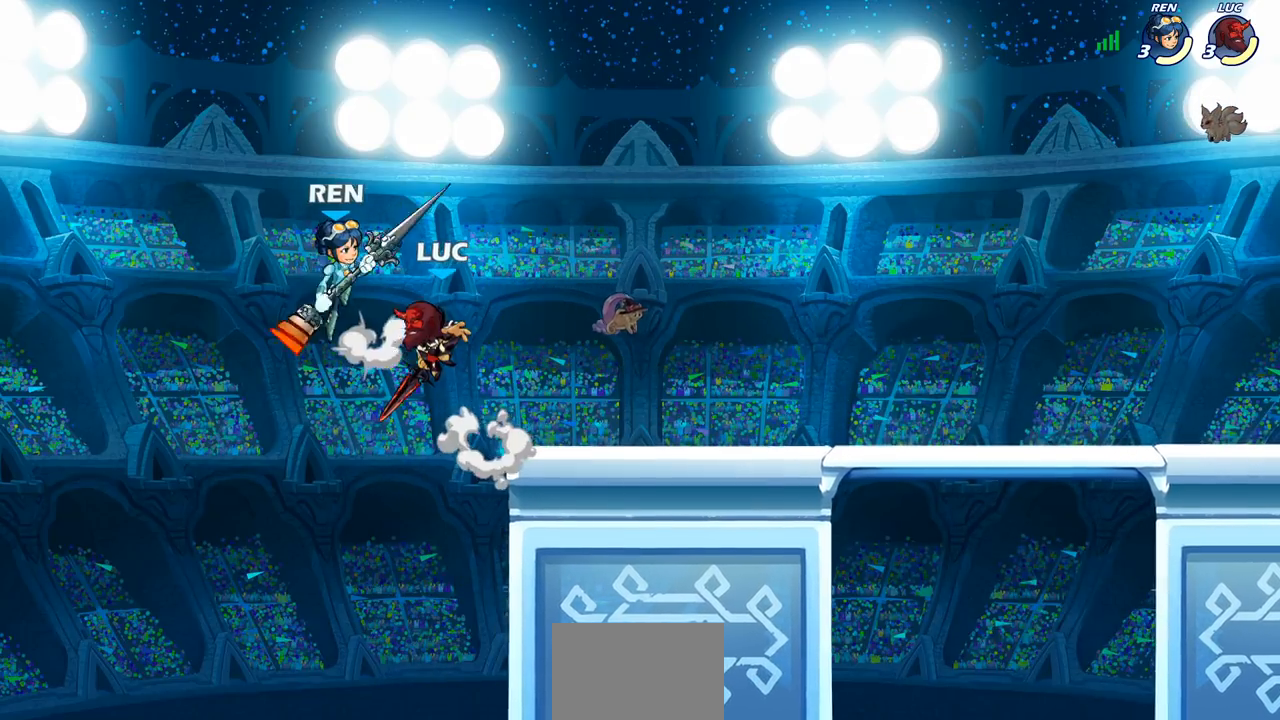
{"buttons": [], "left_stick": "up-right", "events": [[217, "left_stick", "up-right"]]}
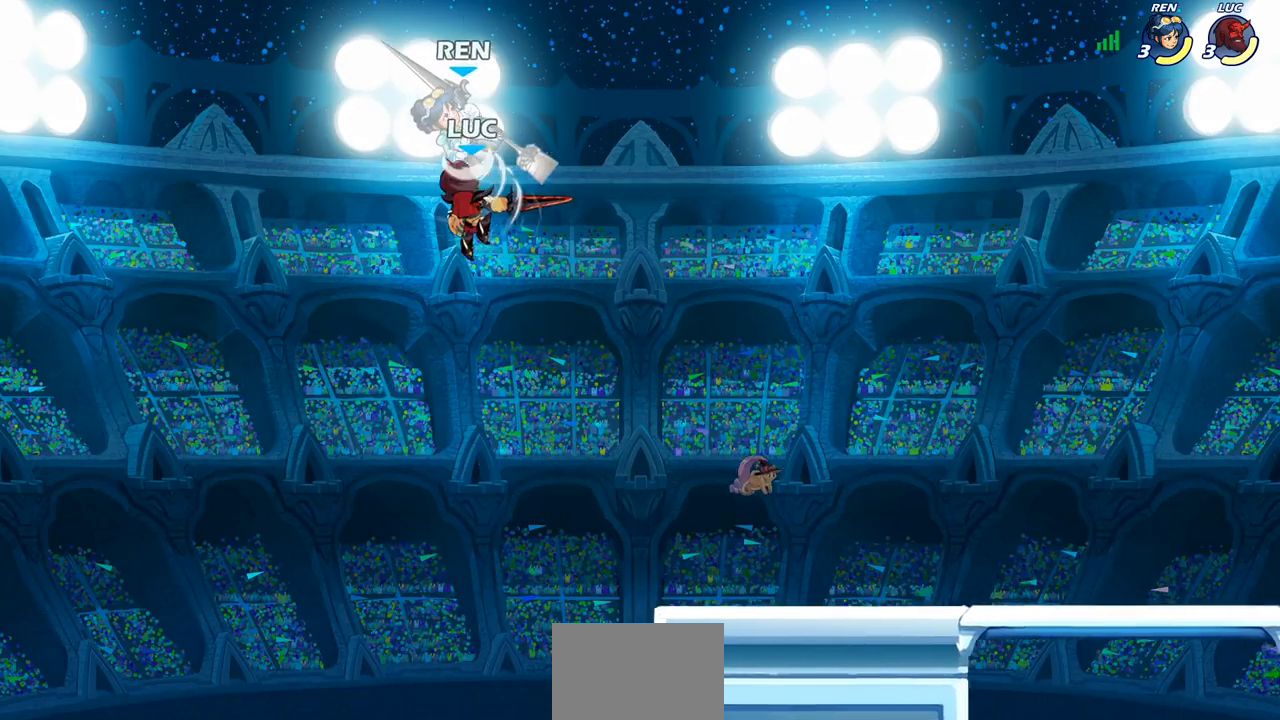
{"buttons": [], "left_stick": "up-right", "events": [[133, "left_stick", "center"], [200, "CROSS", "down"], [250, "SQUARE", "down"], [267, "left_stick", "up-right"], [317, "CROSS", "up"], [317, "SQUARE", "up"]]}
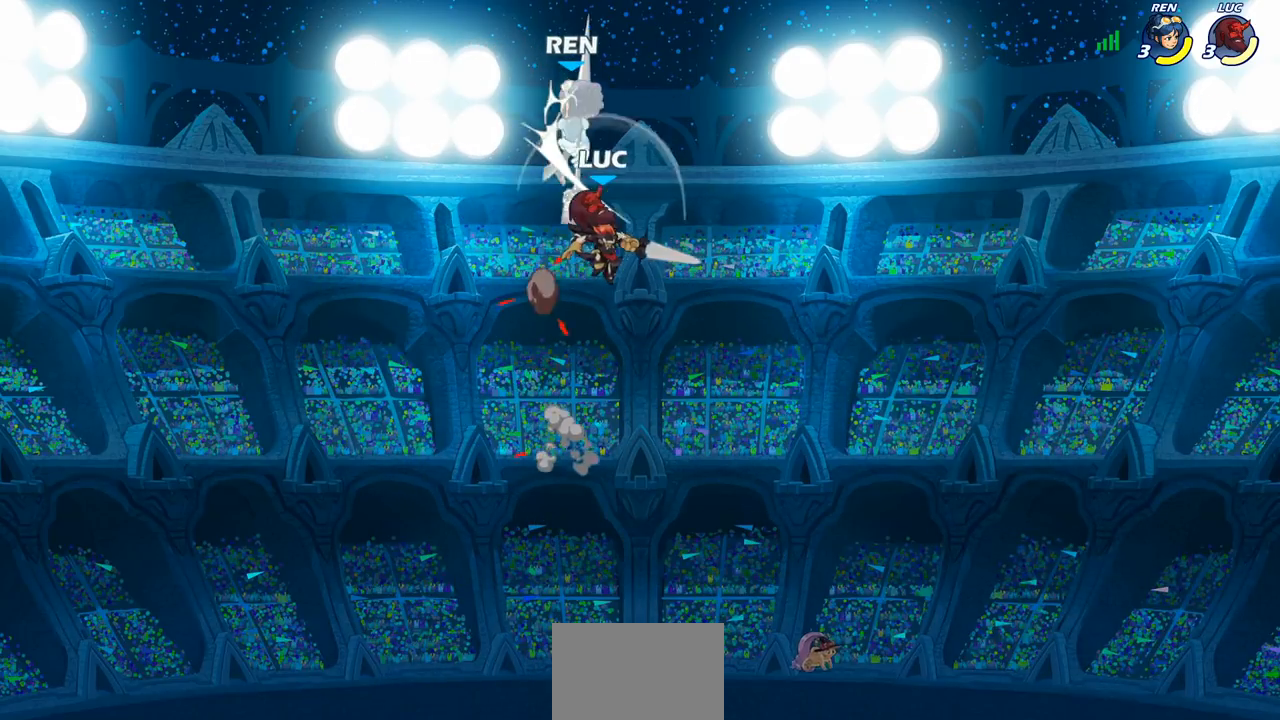
{"buttons": ["CROSS", "SQUARE"], "left_stick": "up", "events": [[183, "left_stick", "up-left"], [417, "CROSS", "down"], [450, "left_stick", "up"], [500, "SQUARE", "down"]]}